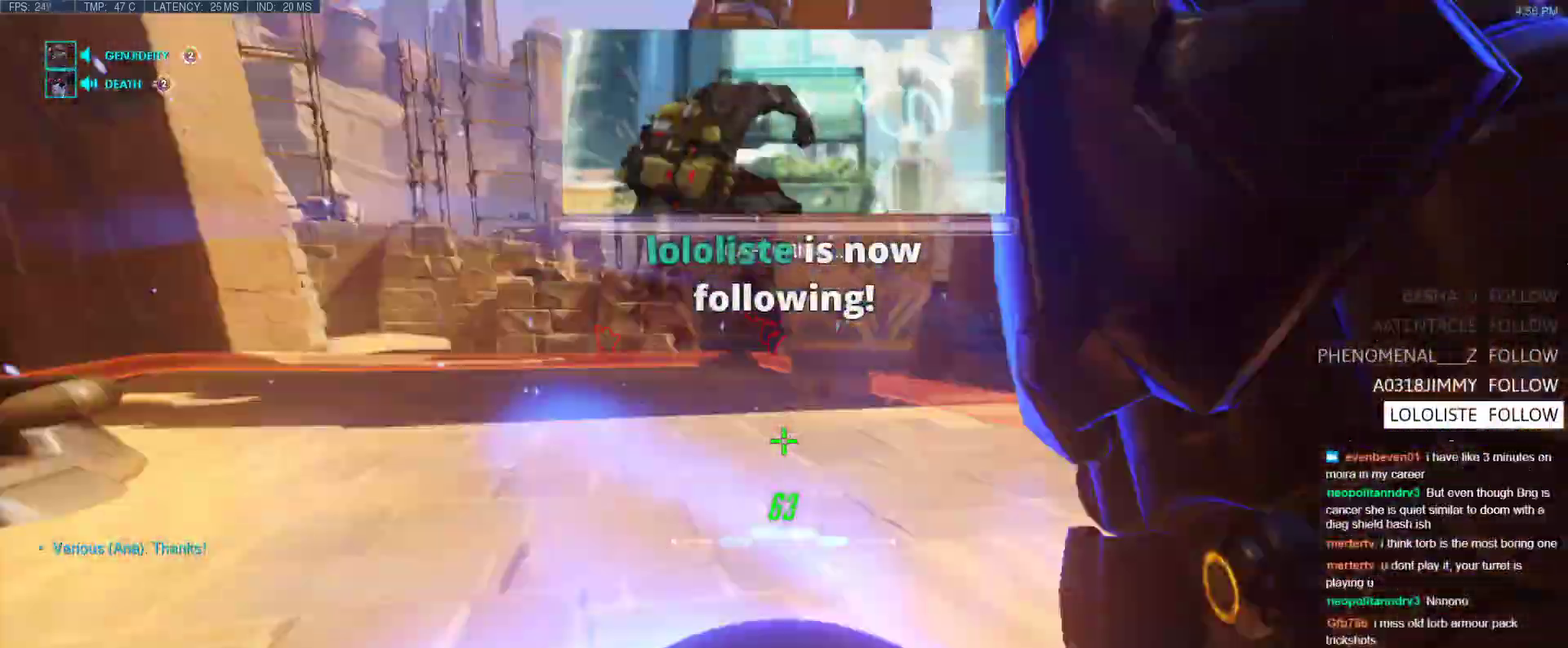
Gameplay with keyboard; each line is a JSON object with the keys held at the frame after it. "events" lists presses ("down") and releases ("up") of "1", "2", "3", "4", "5", "a", "alt", "b", "c", "caps_lock", "ctrl", "d", "e", "f", "g", "n", "q", "r", "s", "shift", "space", "t", "tab", "v", "w", "x" and "z" between this image and that frame as [ms after this image, input, new state], when the widget could be followed in between. No other keys are recorded. Mouse input is not recorded.
{"keys": ["d"], "events": [[17, "s", "down"], [67, "a", "up"], [150, "d", "down"], [250, "s", "up"], [300, "space", "down"], [433, "space", "up"]]}
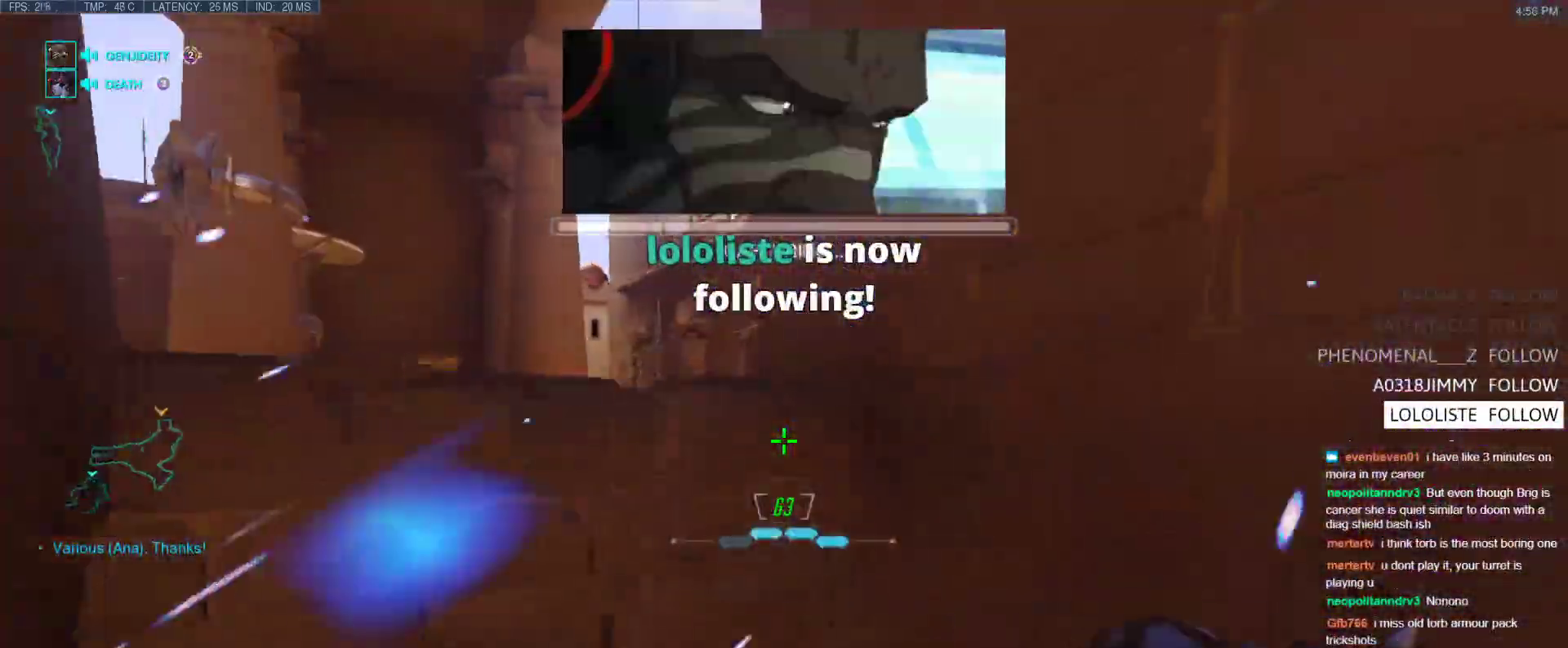
{"keys": ["a"], "events": [[33, "w", "down"], [167, "a", "down"], [167, "d", "up"], [167, "w", "up"]]}
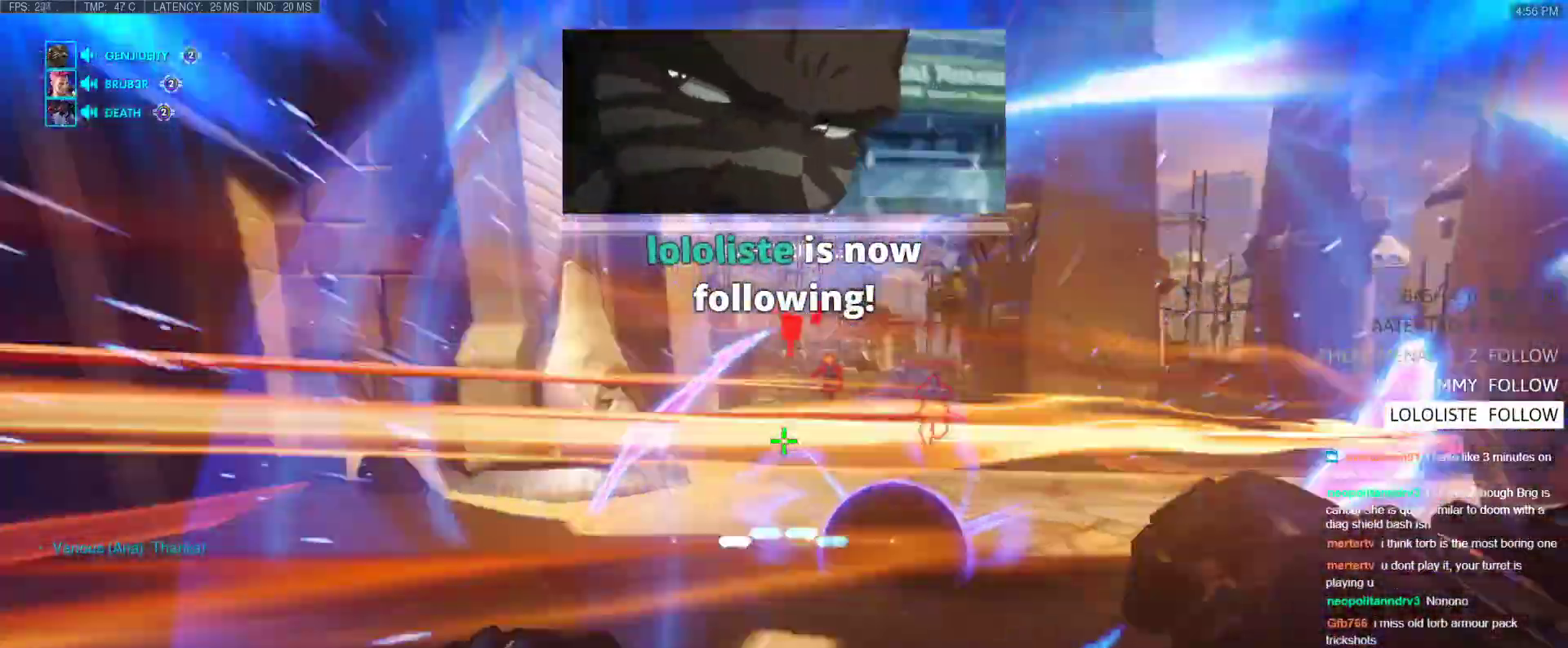
{"keys": ["w"], "events": [[50, "d", "down"], [133, "a", "up"], [133, "d", "up"], [183, "a", "down"], [233, "w", "down"], [283, "a", "up"]]}
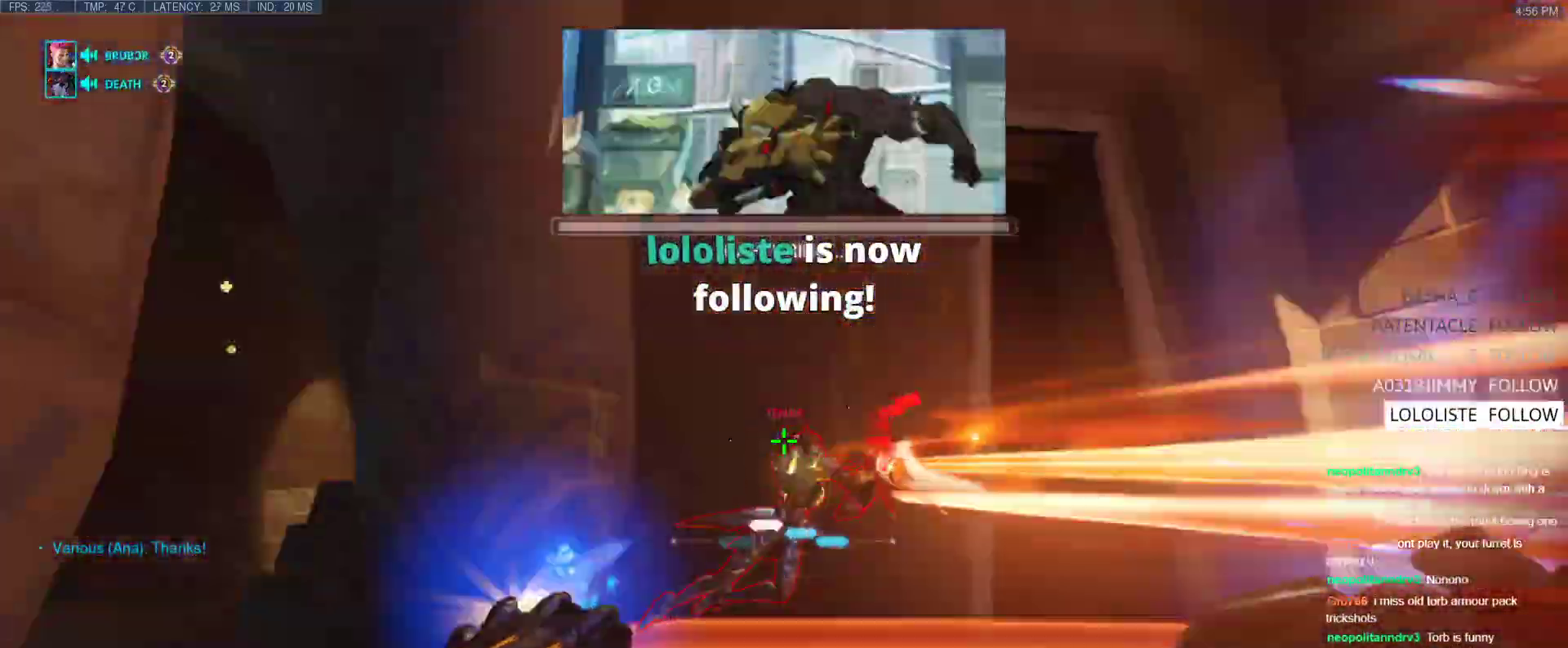
{"keys": ["a", "s"], "events": [[150, "a", "down"], [200, "w", "up"], [250, "w", "down"], [350, "w", "up"], [483, "s", "down"]]}
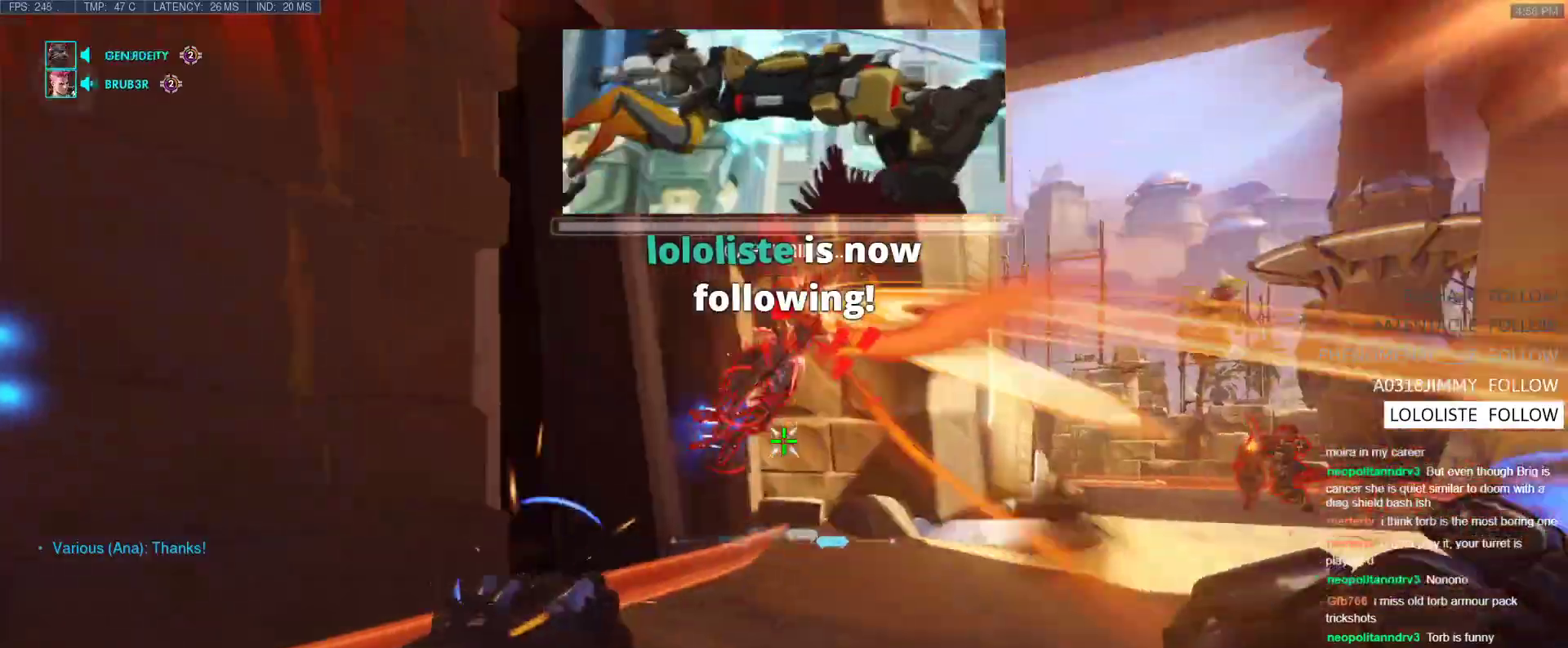
{"keys": ["d", "q", "s"], "events": [[117, "a", "up"], [167, "space", "down"], [217, "space", "up"], [267, "d", "down"], [500, "q", "down"]]}
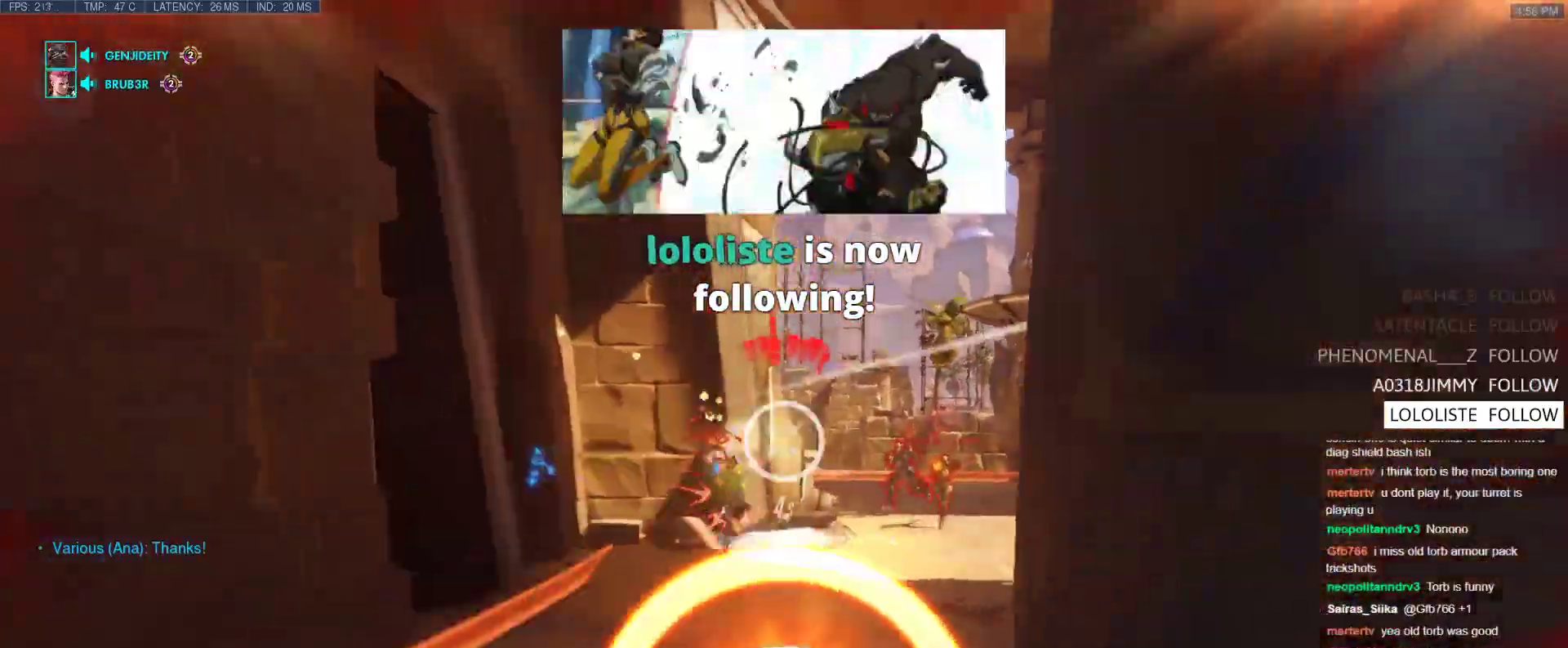
{"keys": [], "events": [[133, "q", "up"], [233, "s", "up"], [383, "d", "up"]]}
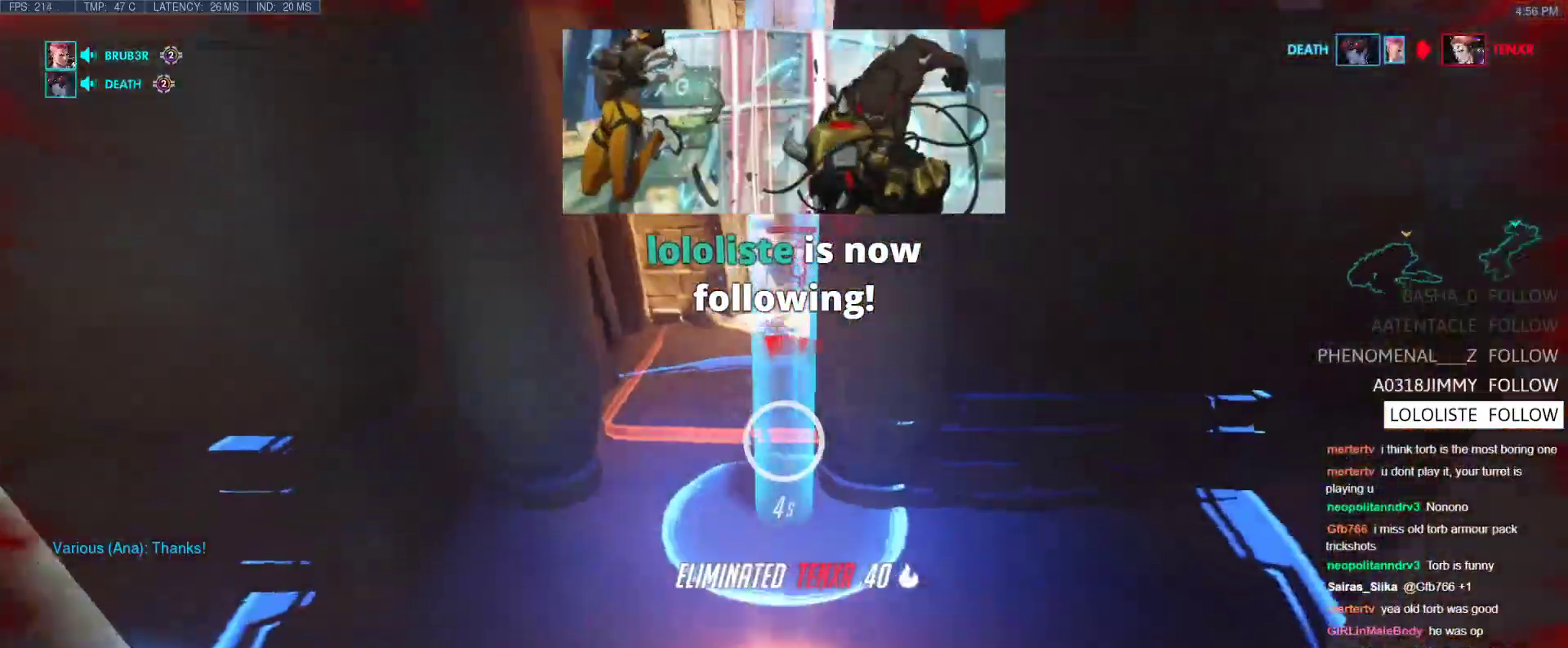
{"keys": ["a", "w"], "events": [[67, "w", "down"], [150, "a", "down"], [383, "r", "down"], [483, "r", "up"]]}
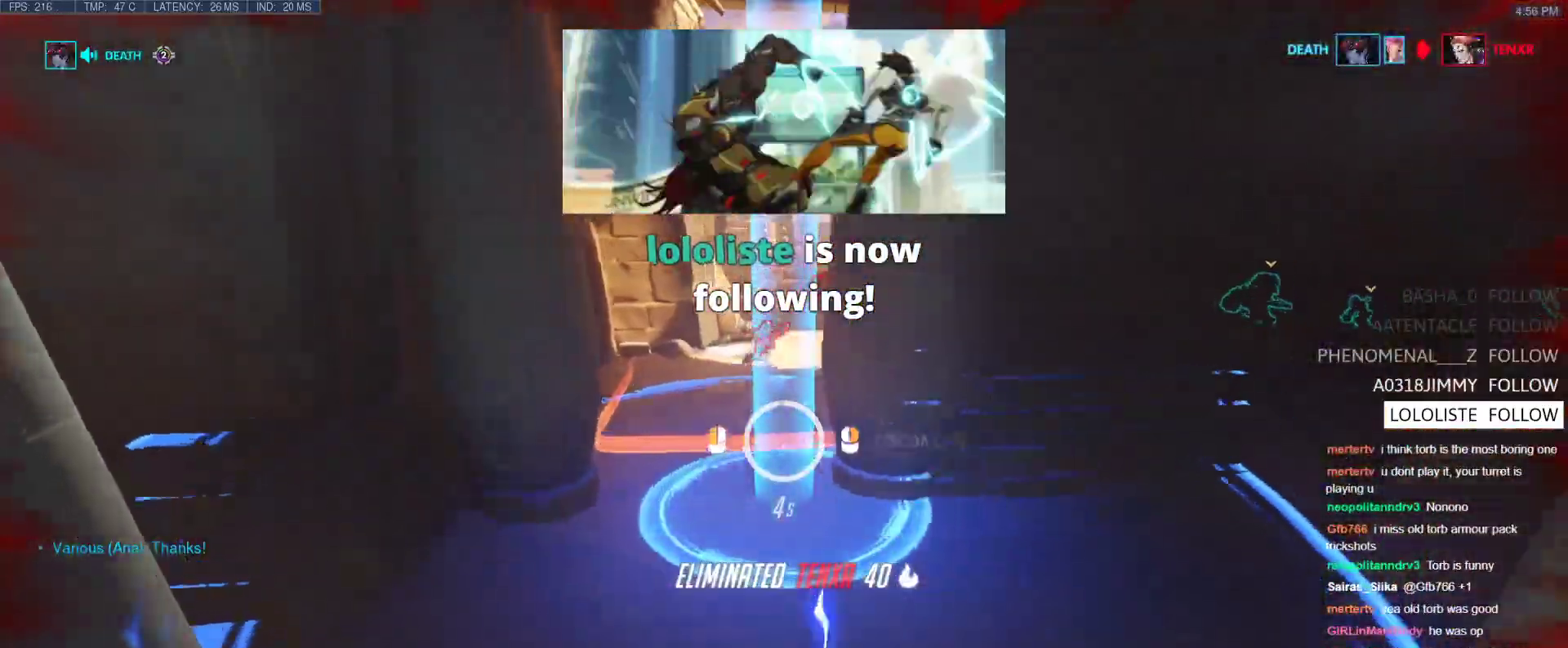
{"keys": ["w"], "events": [[33, "a", "up"]]}
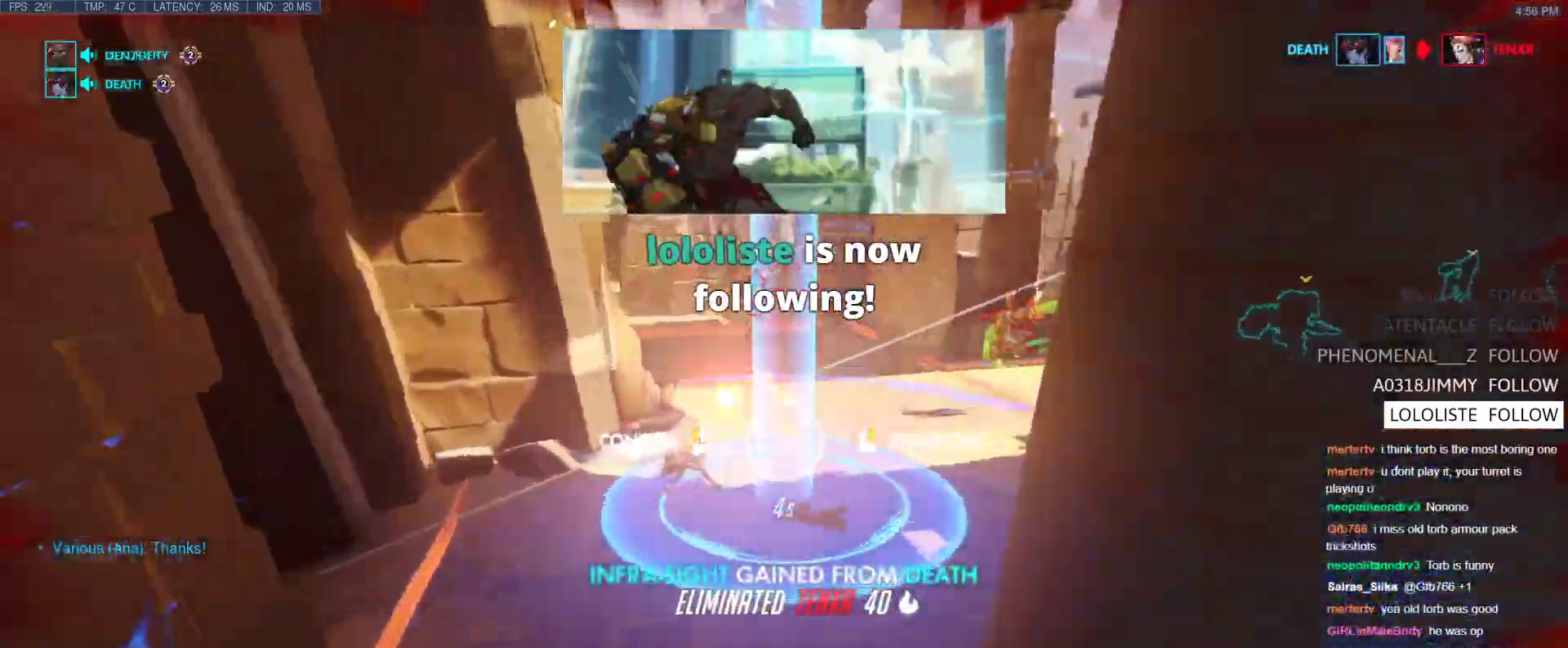
{"keys": ["w"], "events": []}
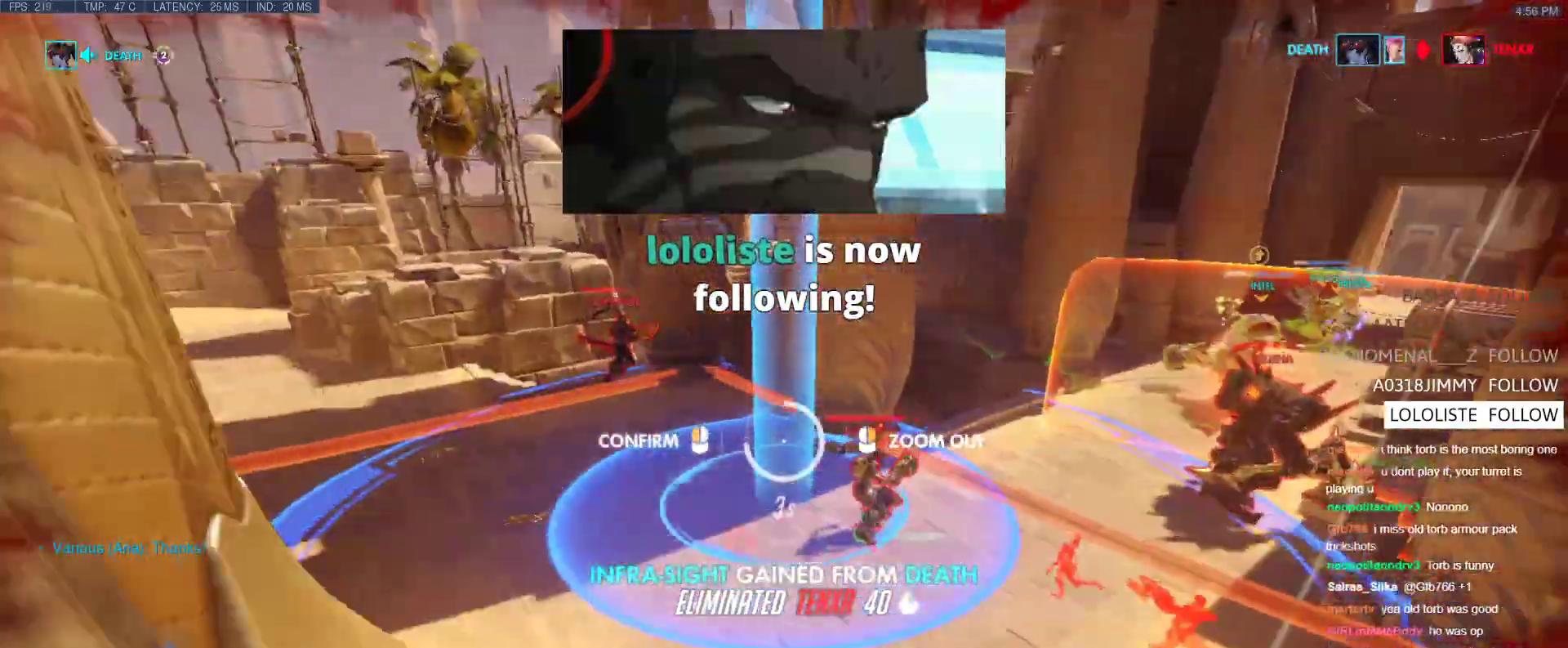
{"keys": ["a", "w"], "events": [[67, "a", "down"], [300, "a", "up"], [433, "a", "down"]]}
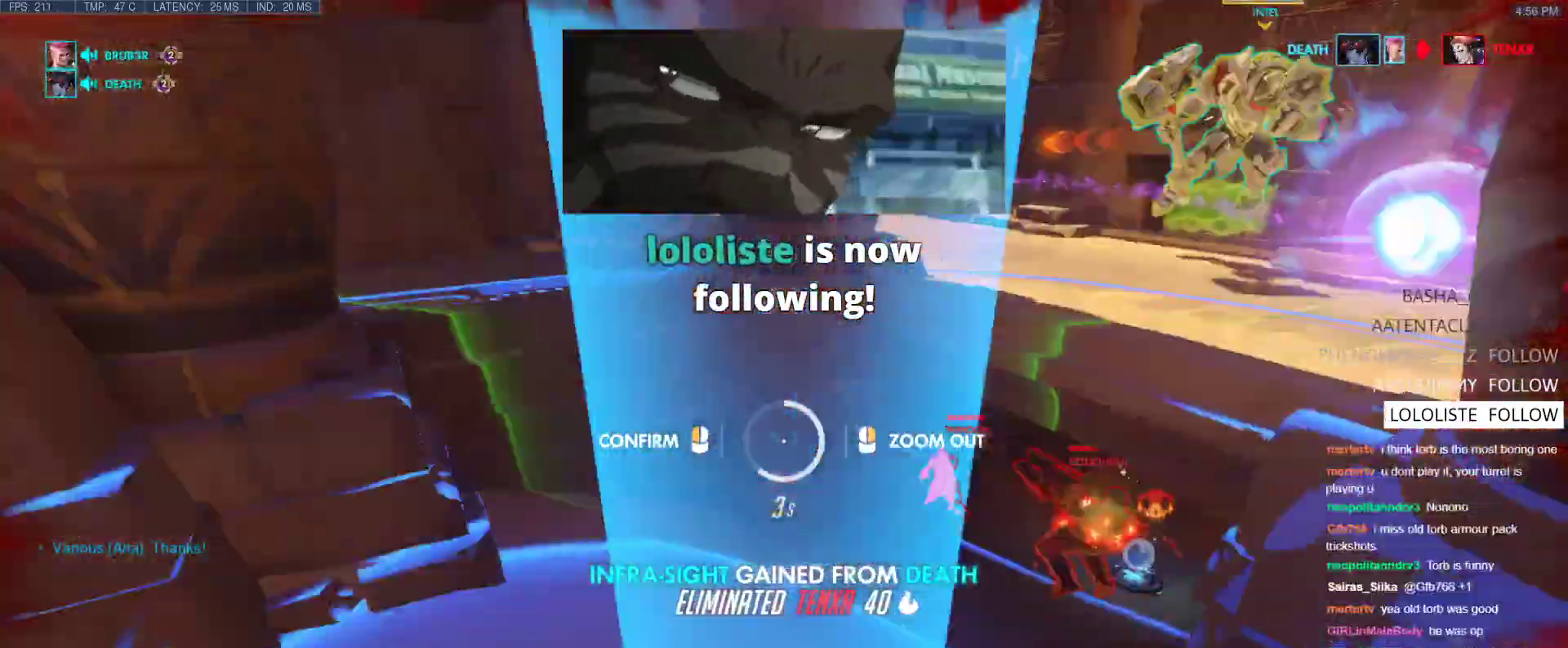
{"keys": ["d"], "events": [[167, "w", "up"], [267, "a", "up"], [450, "d", "down"]]}
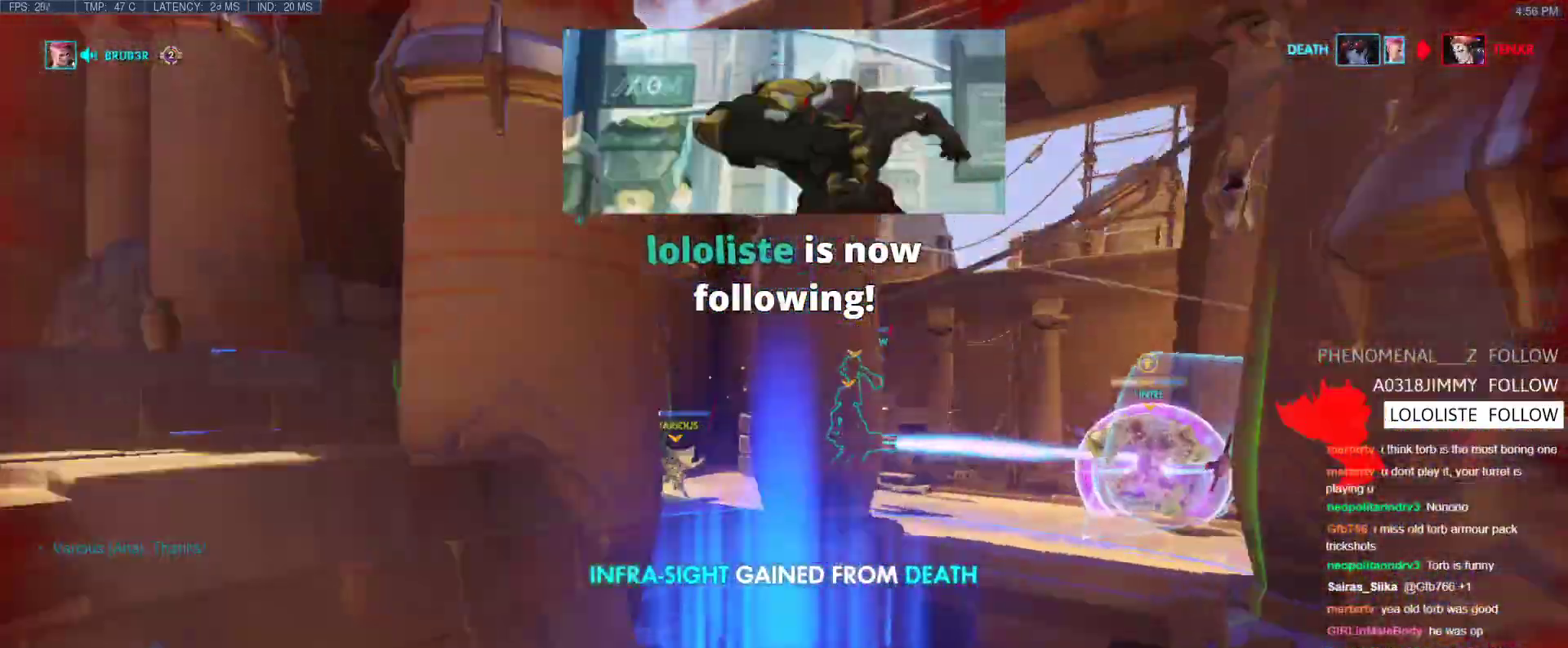
{"keys": ["w"], "events": [[133, "w", "down"], [367, "d", "up"]]}
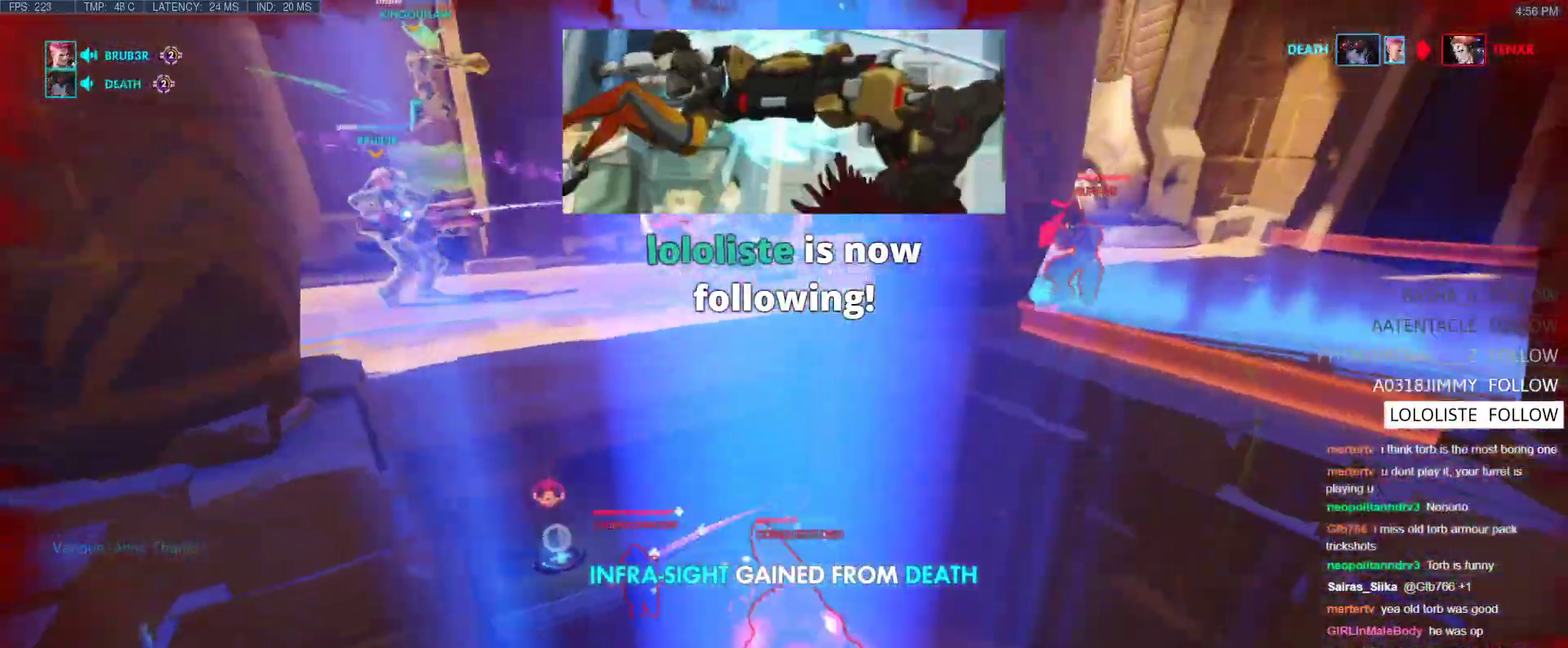
{"keys": ["w"], "events": []}
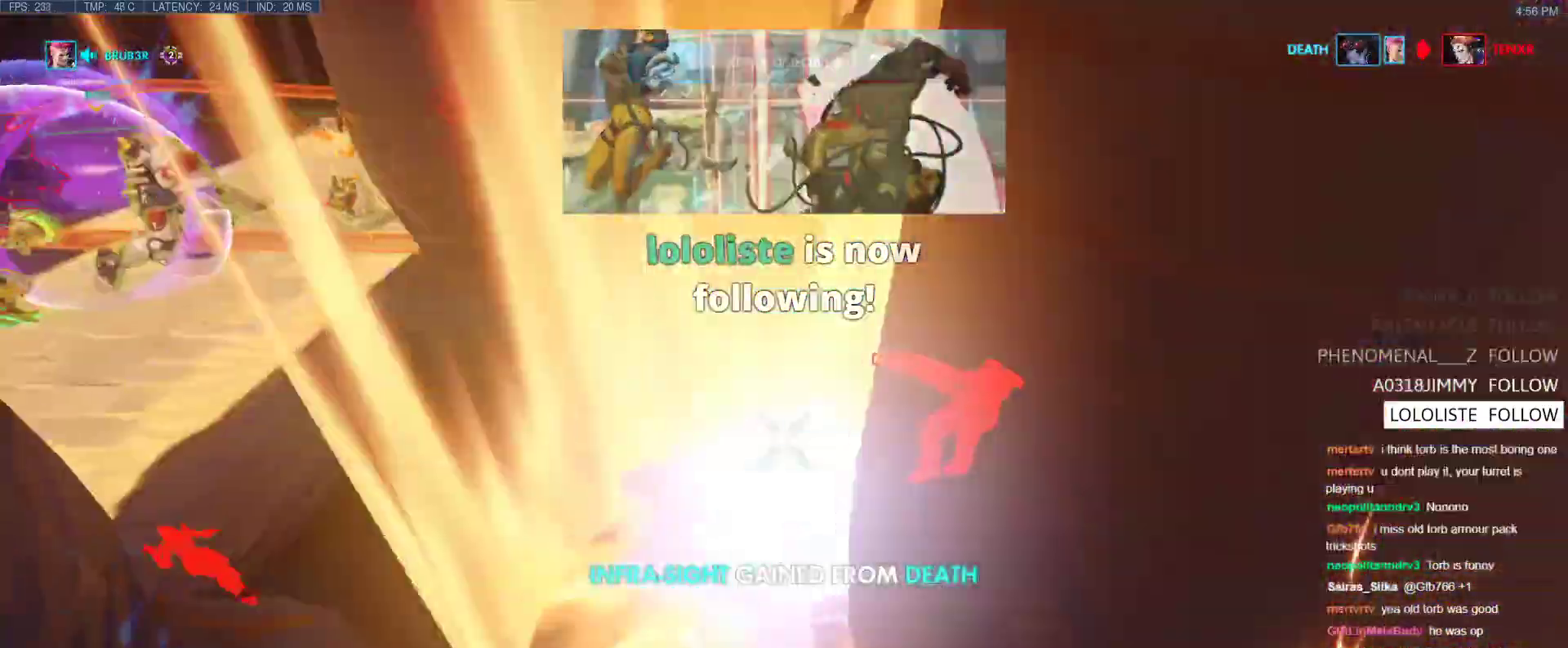
{"keys": ["a", "w"], "events": [[33, "d", "down"], [217, "d", "up"], [317, "a", "down"]]}
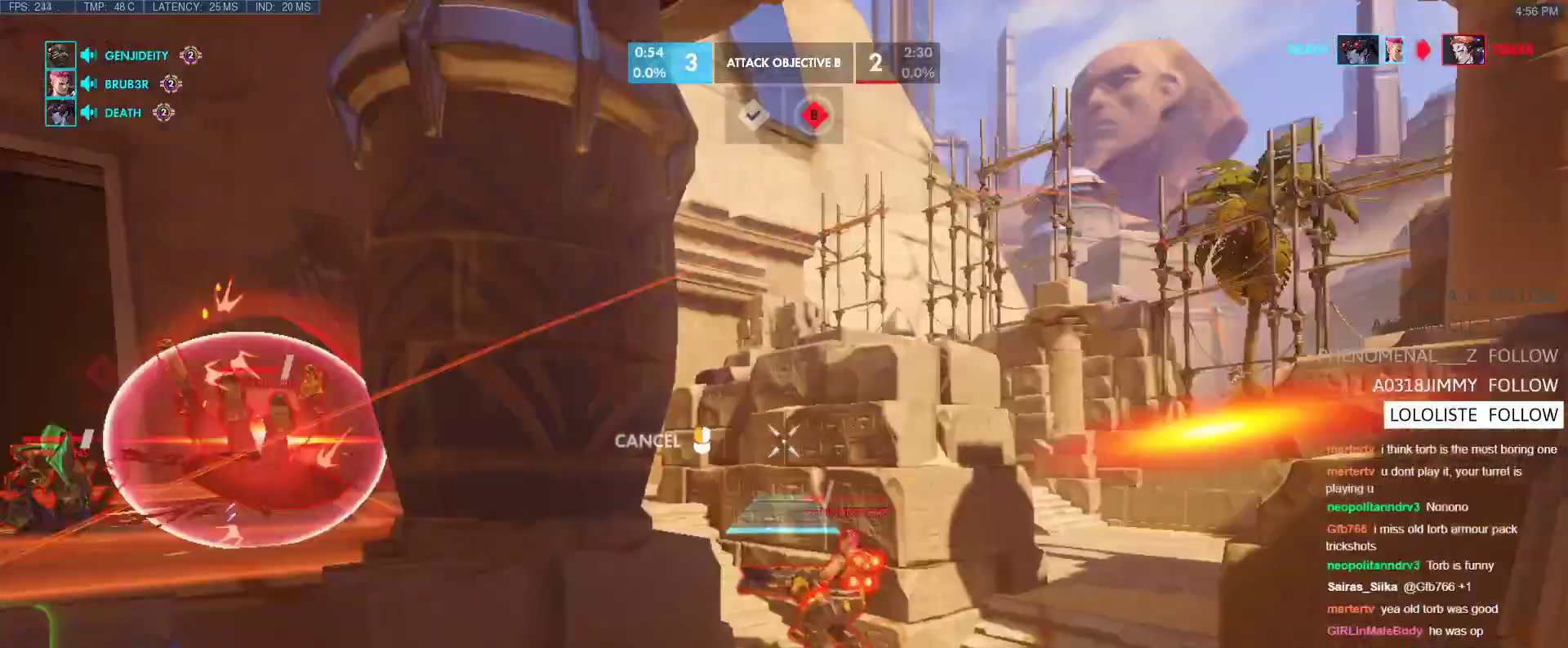
{"keys": ["w"], "events": [[100, "a", "up"], [417, "d", "down"], [467, "d", "up"]]}
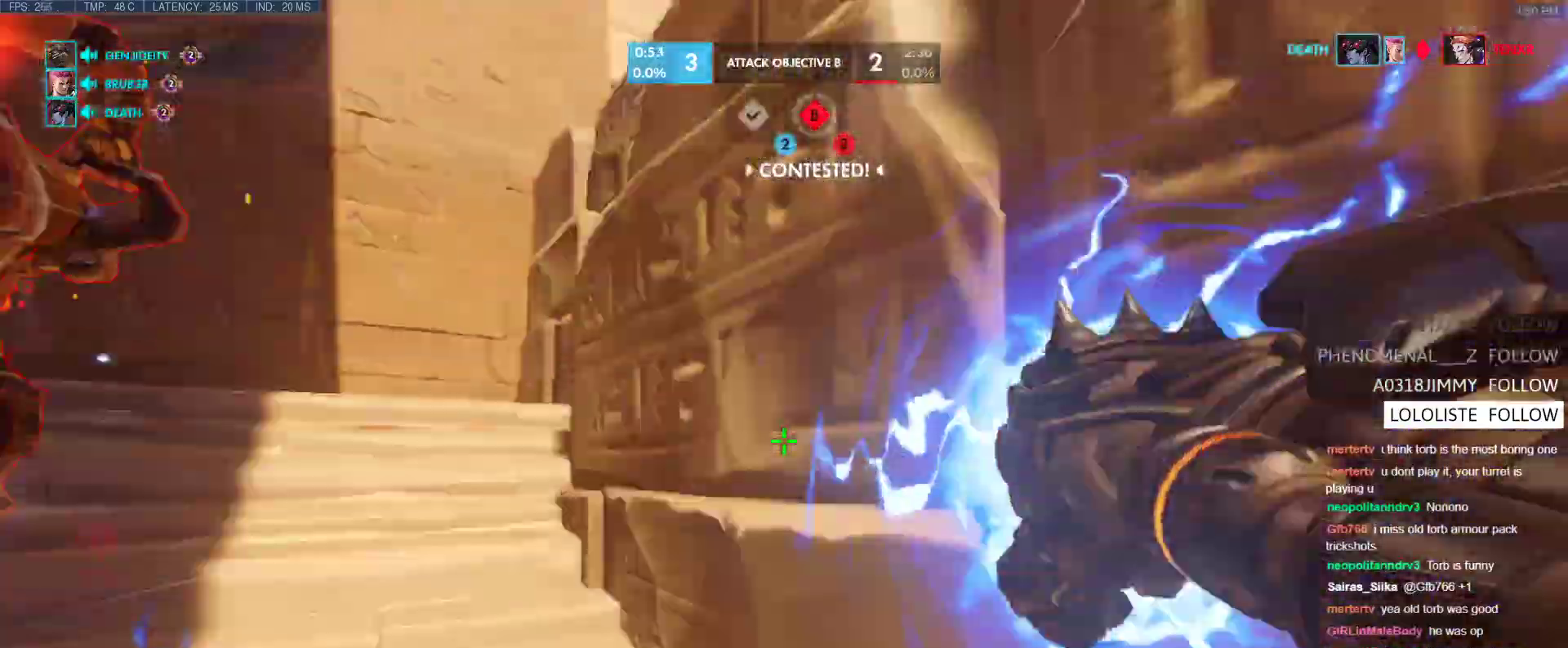
{"keys": ["shift", "w"], "events": [[100, "a", "down"], [250, "a", "up"], [383, "shift", "down"]]}
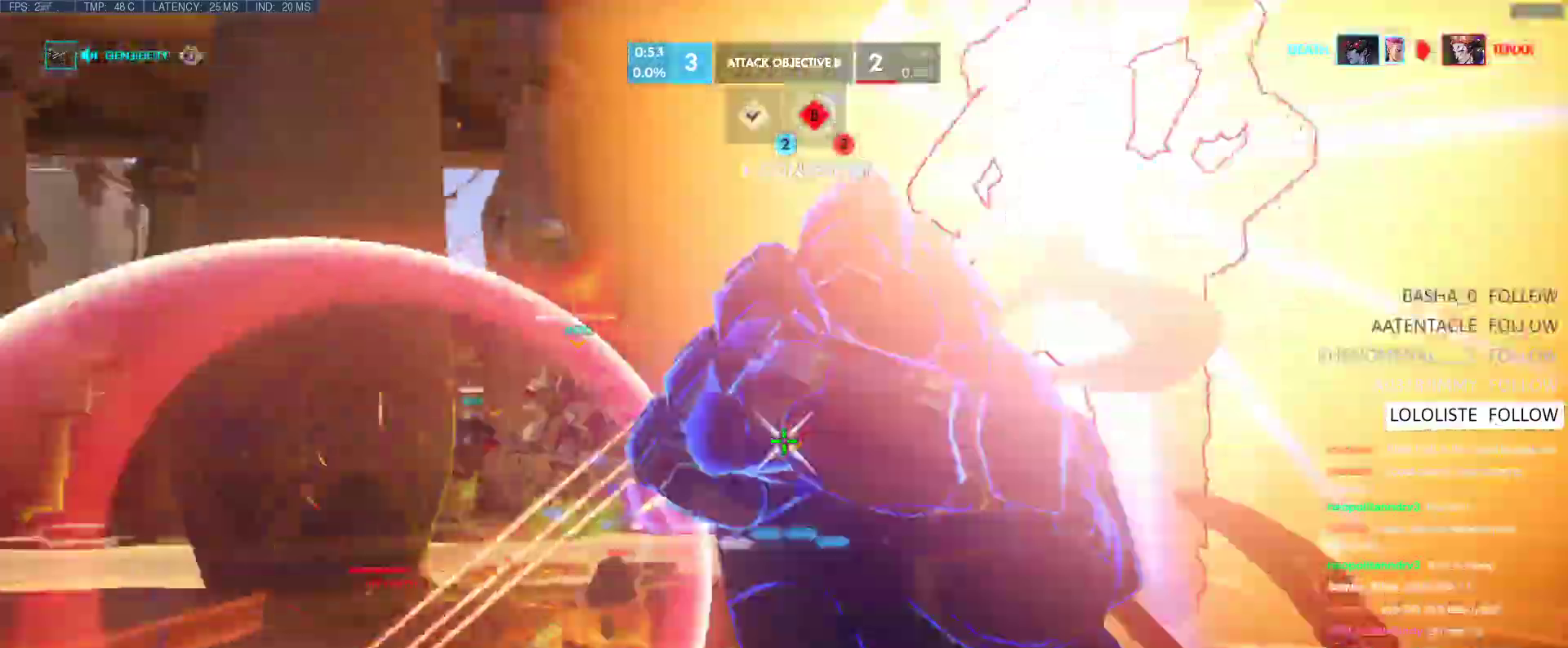
{"keys": ["w"], "events": [[33, "shift", "up"], [83, "d", "down"], [267, "d", "up"]]}
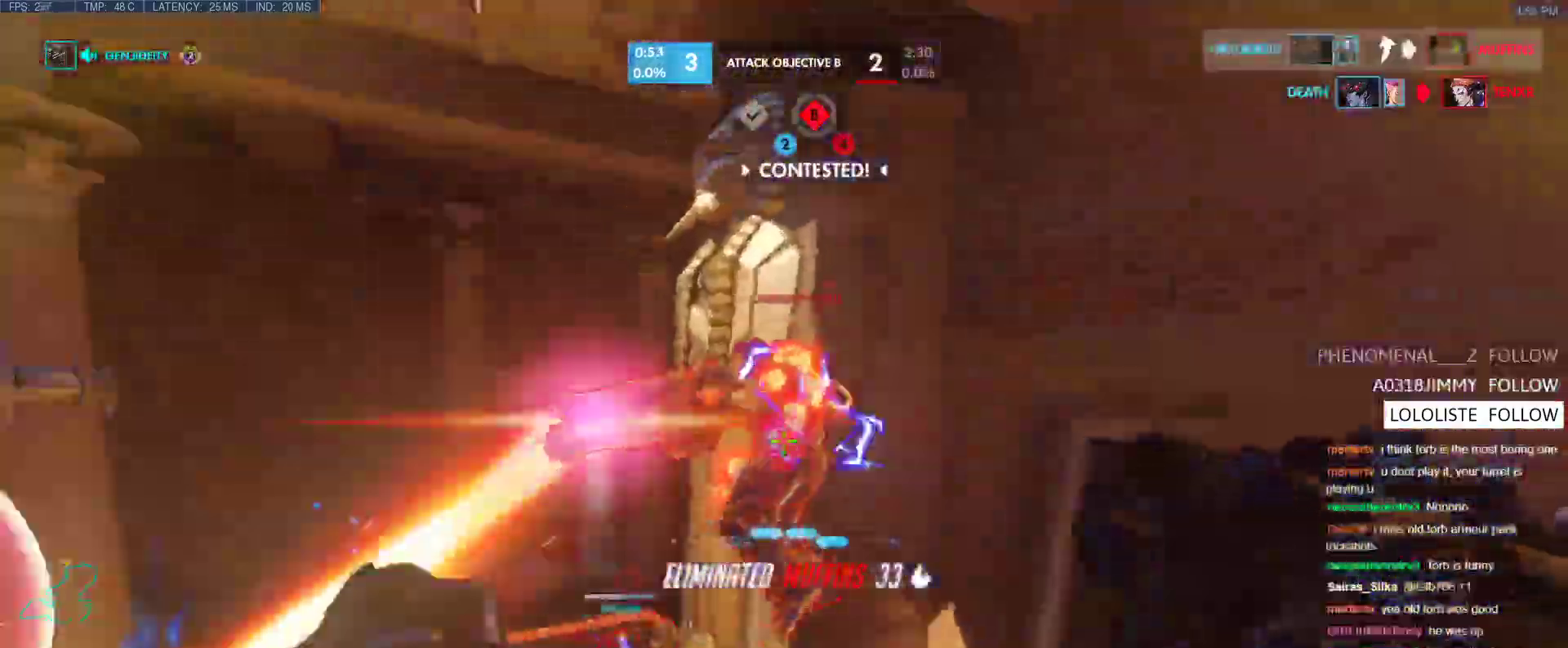
{"keys": ["w"], "events": [[50, "d", "down"], [467, "d", "up"]]}
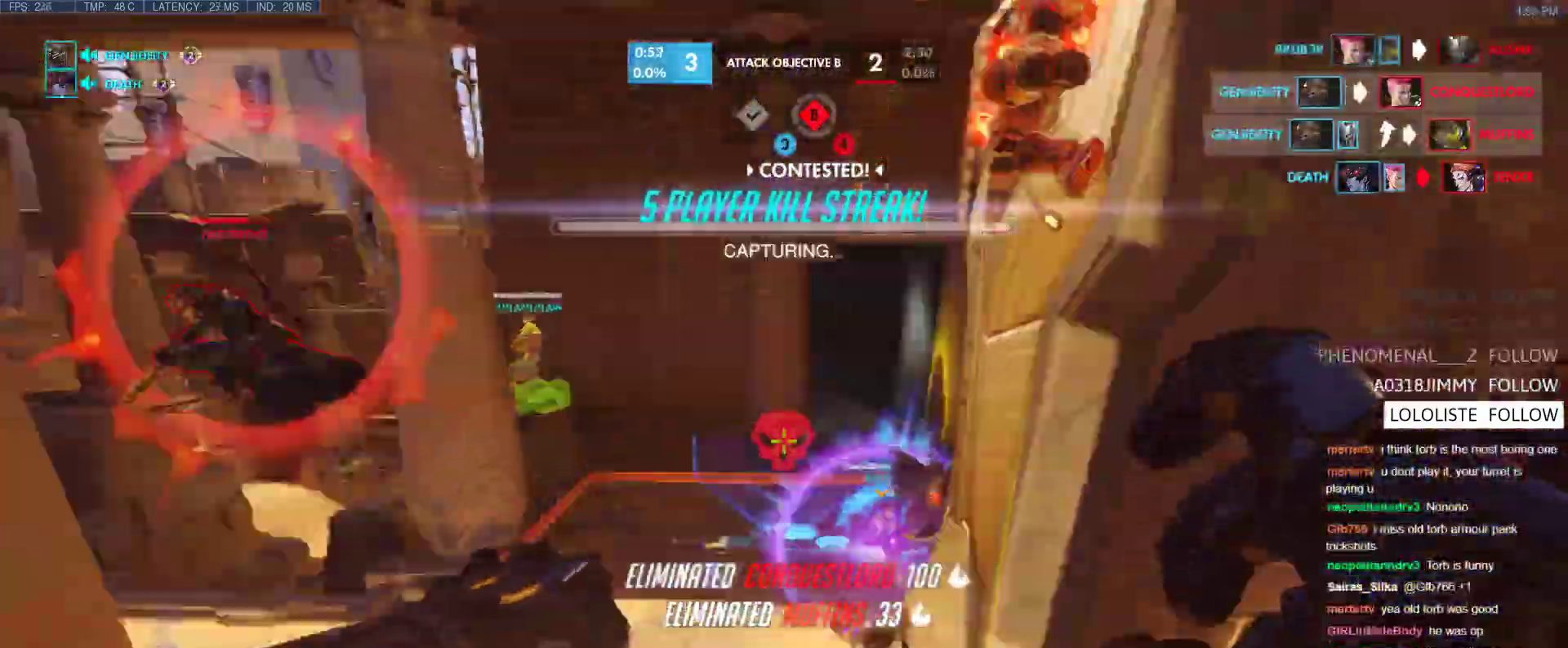
{"keys": ["w"], "events": [[67, "e", "down"], [150, "e", "up"]]}
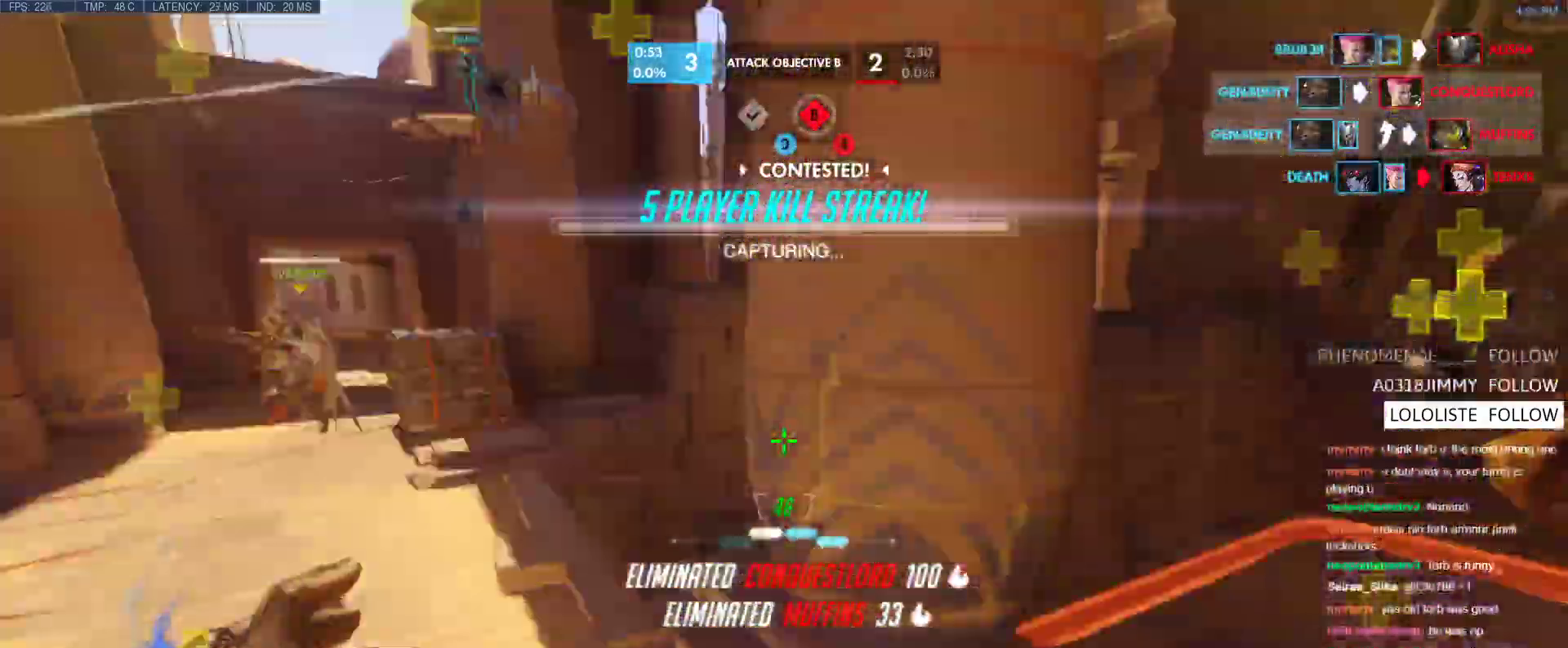
{"keys": ["space", "w"], "events": [[83, "w", "up"], [217, "w", "down"], [400, "space", "down"]]}
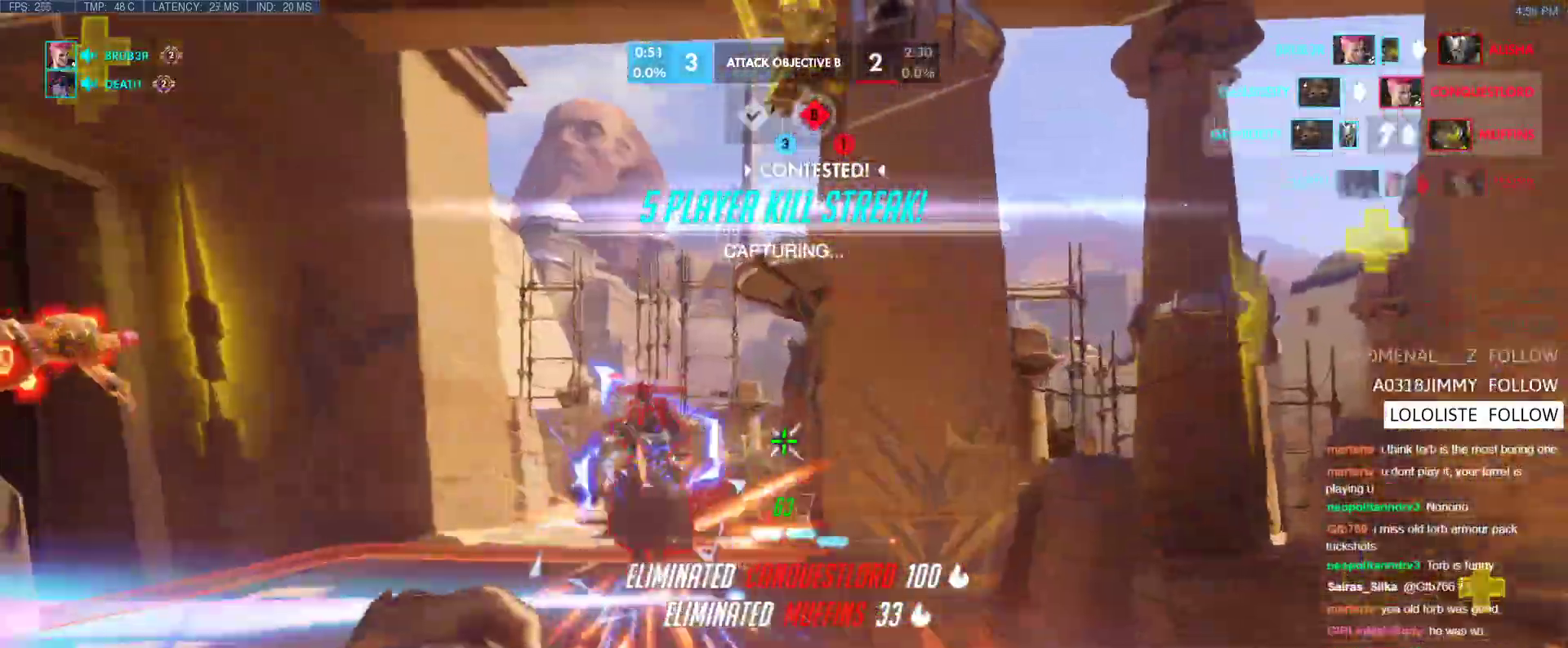
{"keys": ["w"], "events": [[50, "space", "up"], [183, "d", "down"], [233, "w", "up"], [283, "d", "up"], [283, "w", "down"]]}
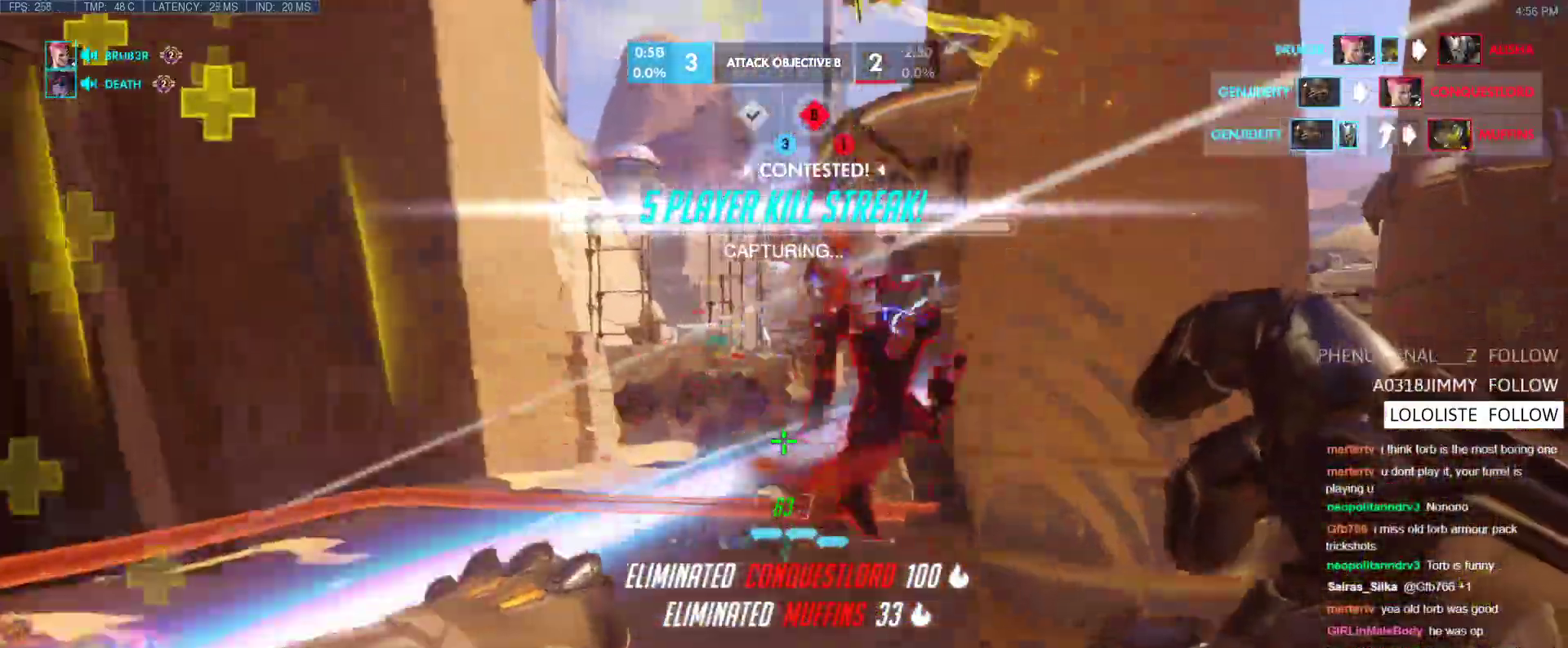
{"keys": ["w"], "events": [[150, "t", "down"], [250, "t", "up"]]}
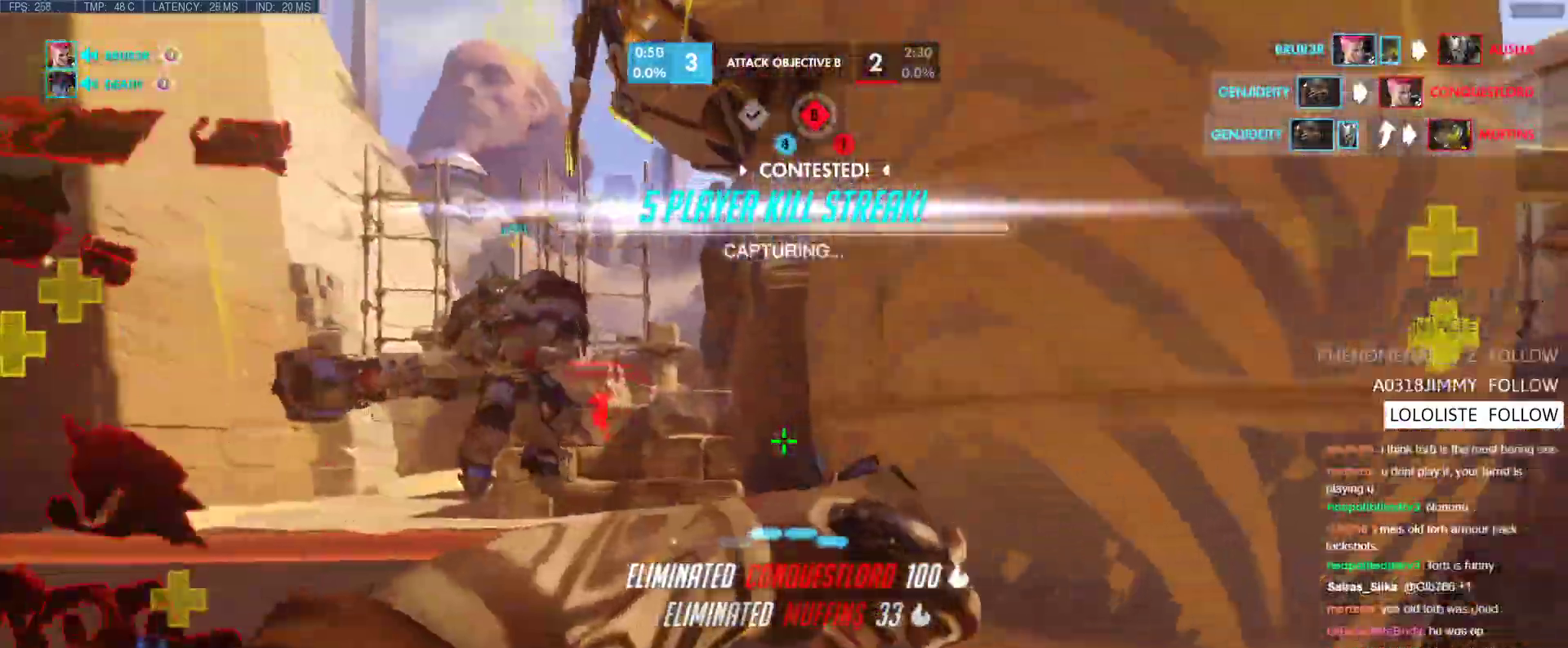
{"keys": ["w"], "events": [[83, "a", "down"], [217, "w", "up"], [400, "d", "down"], [450, "a", "up"], [500, "d", "up"], [500, "w", "down"]]}
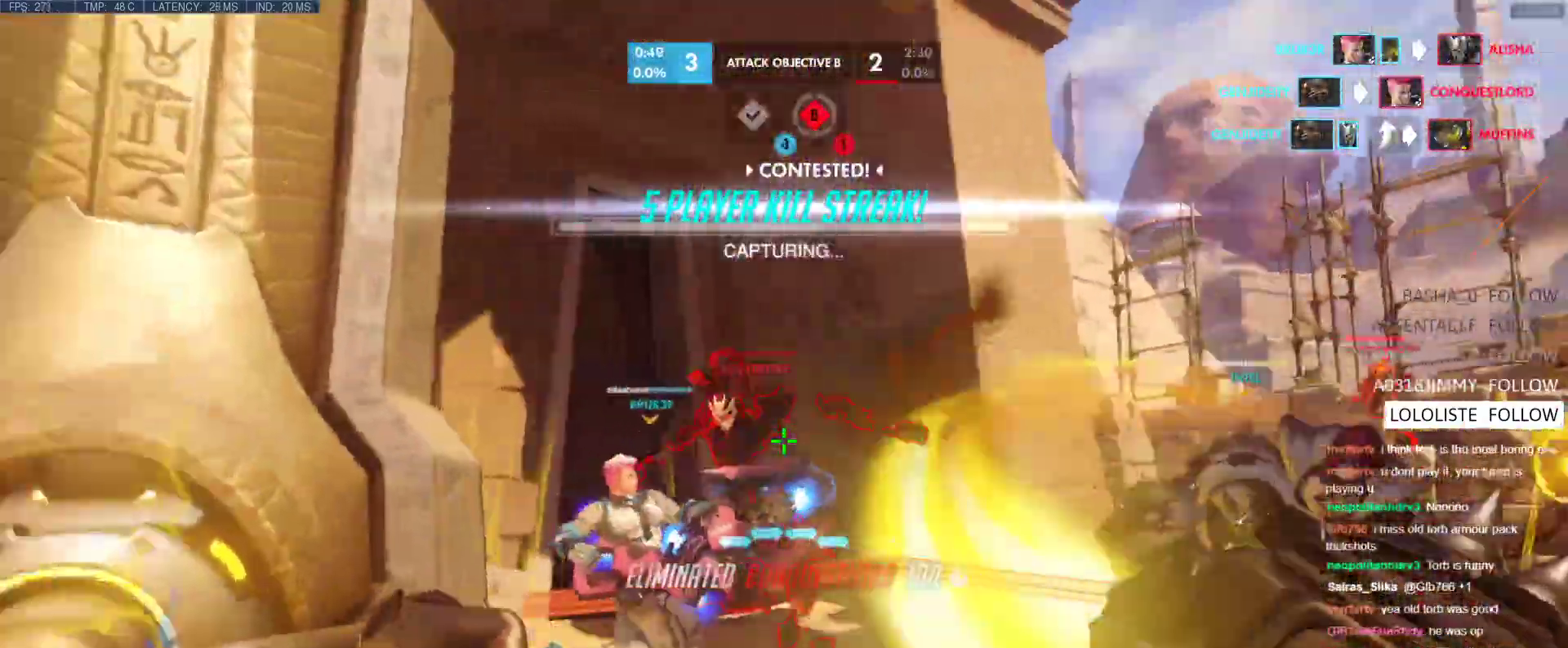
{"keys": ["d", "s"], "events": [[283, "w", "up"], [333, "d", "down"], [417, "s", "down"]]}
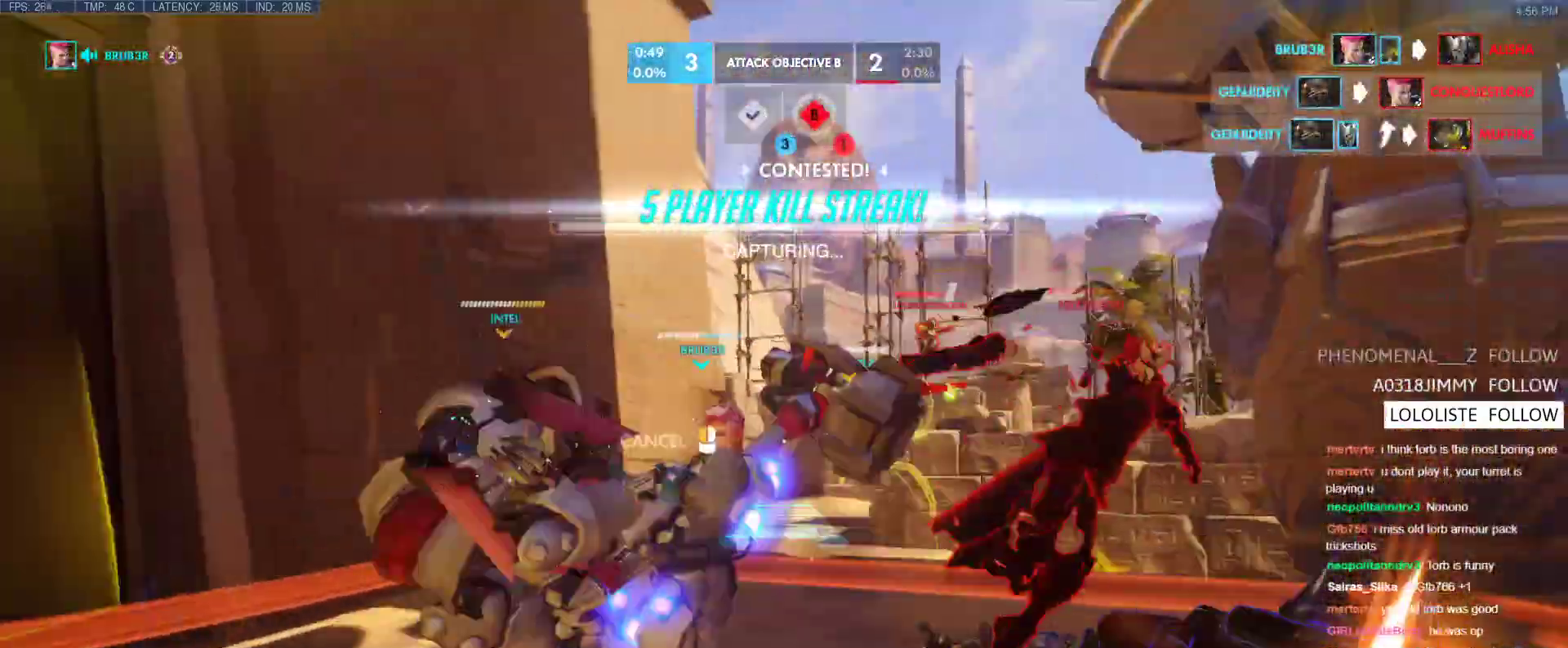
{"keys": ["a"], "events": [[117, "d", "up"], [150, "d", "down"], [350, "s", "up"], [433, "a", "down"], [433, "d", "up"]]}
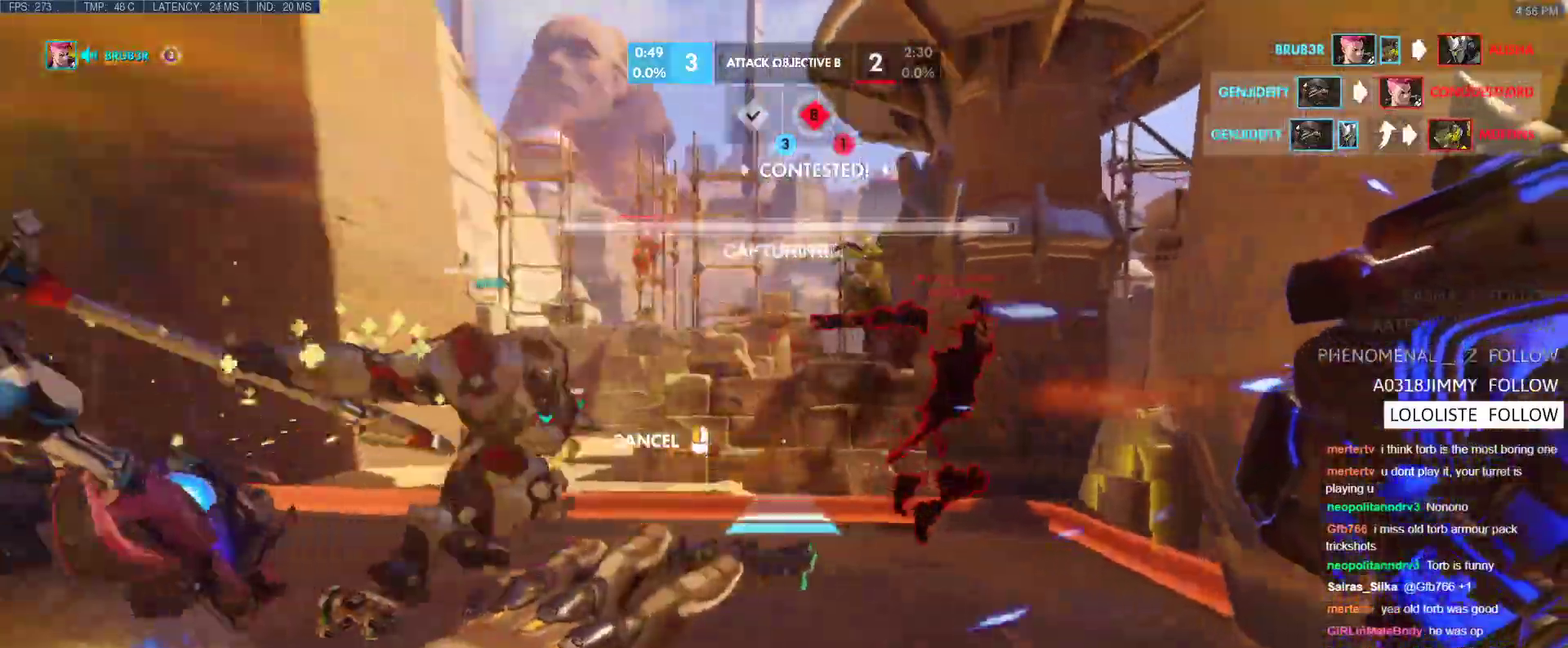
{"keys": ["a"], "events": [[133, "w", "down"], [317, "w", "up"], [400, "a", "up"], [500, "a", "down"]]}
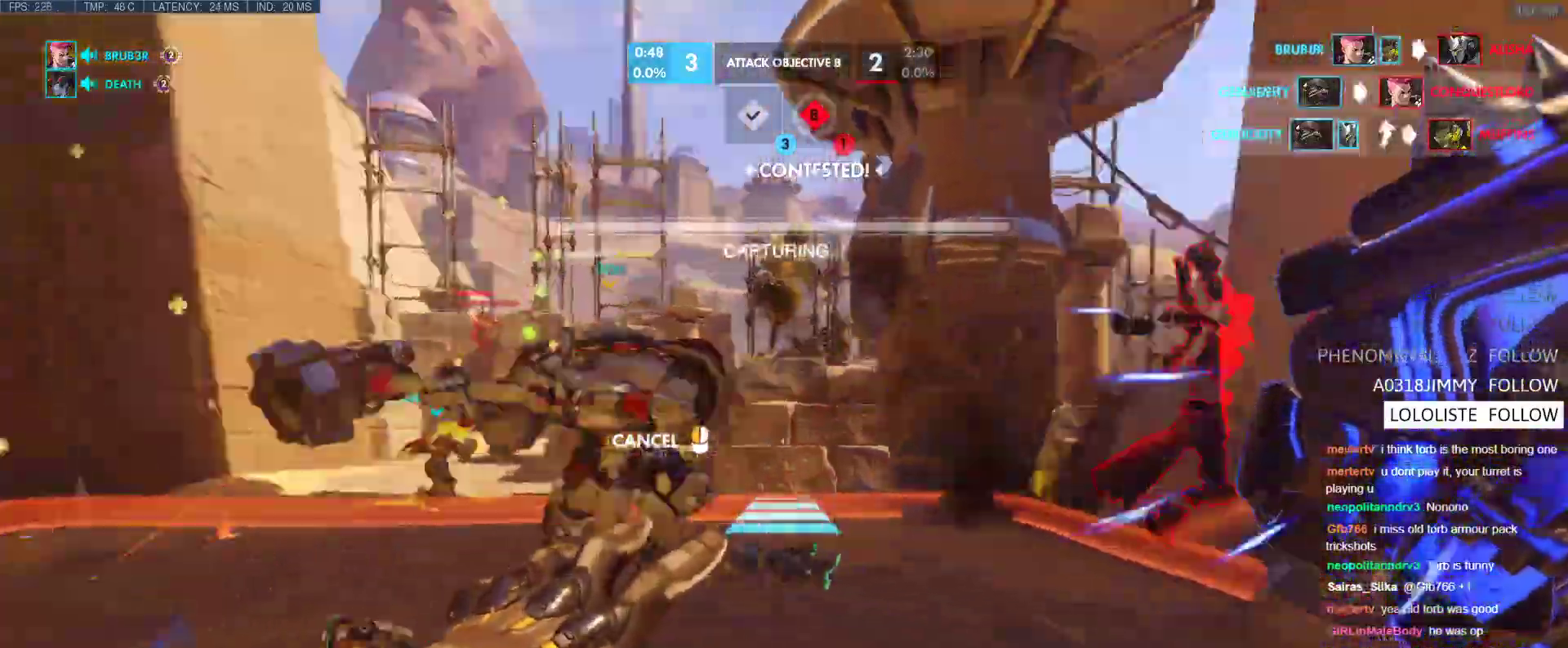
{"keys": ["a"], "events": [[50, "a", "up"], [83, "a", "down"], [83, "w", "down"], [150, "w", "up"]]}
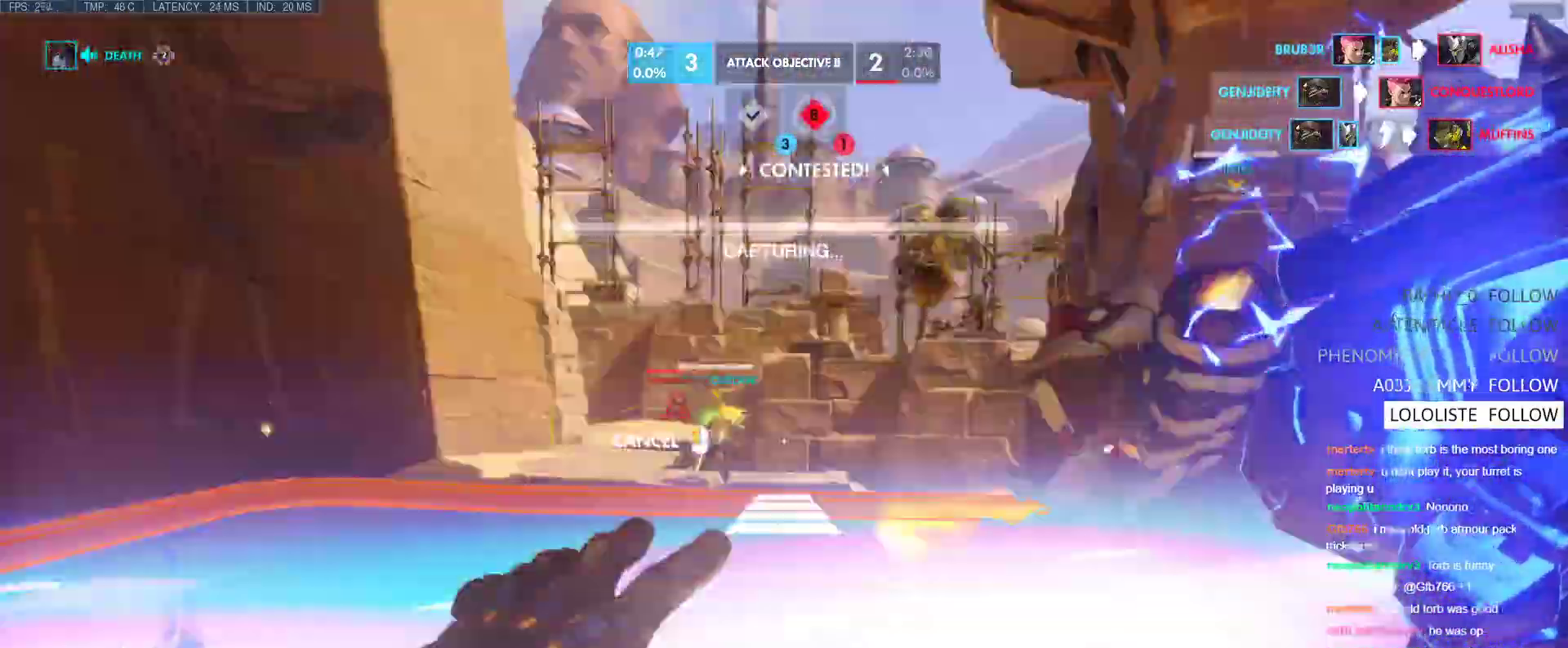
{"keys": ["w"], "events": [[67, "w", "down"], [300, "a", "up"]]}
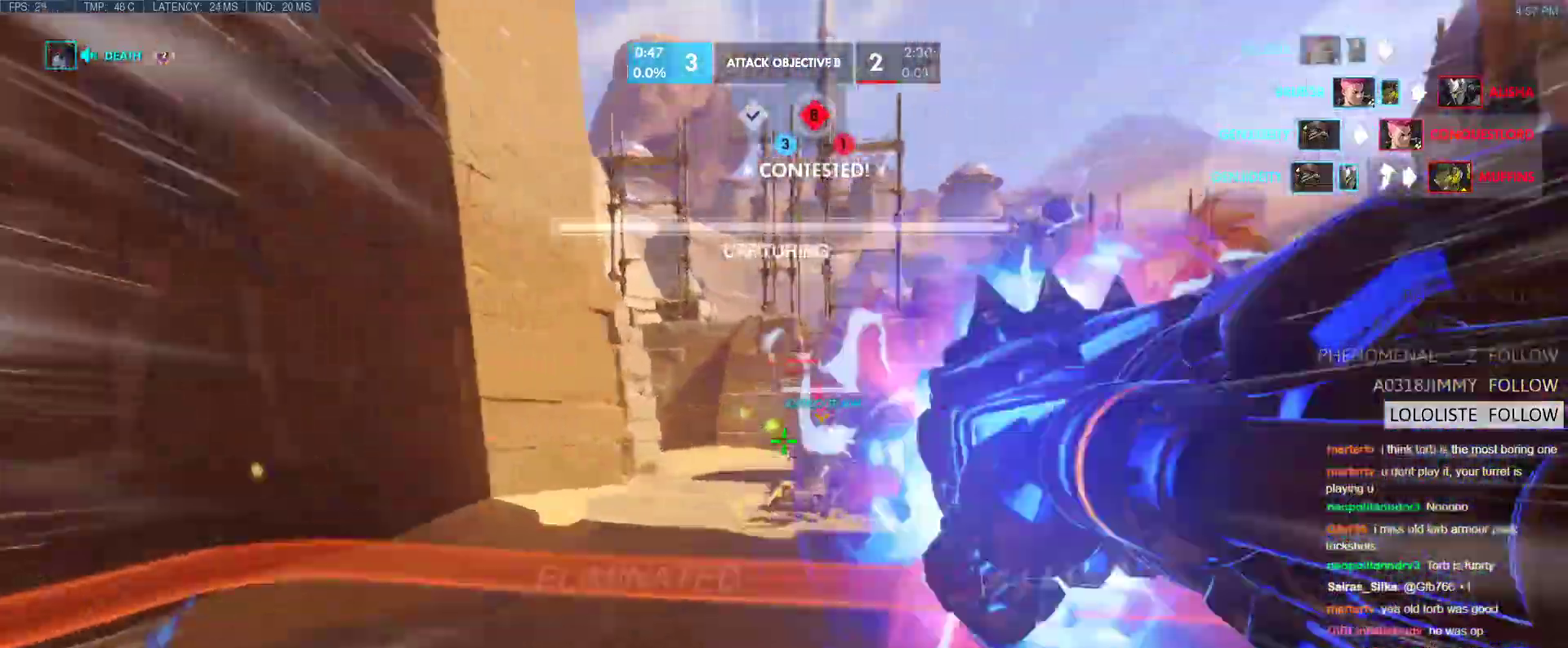
{"keys": ["w"], "events": []}
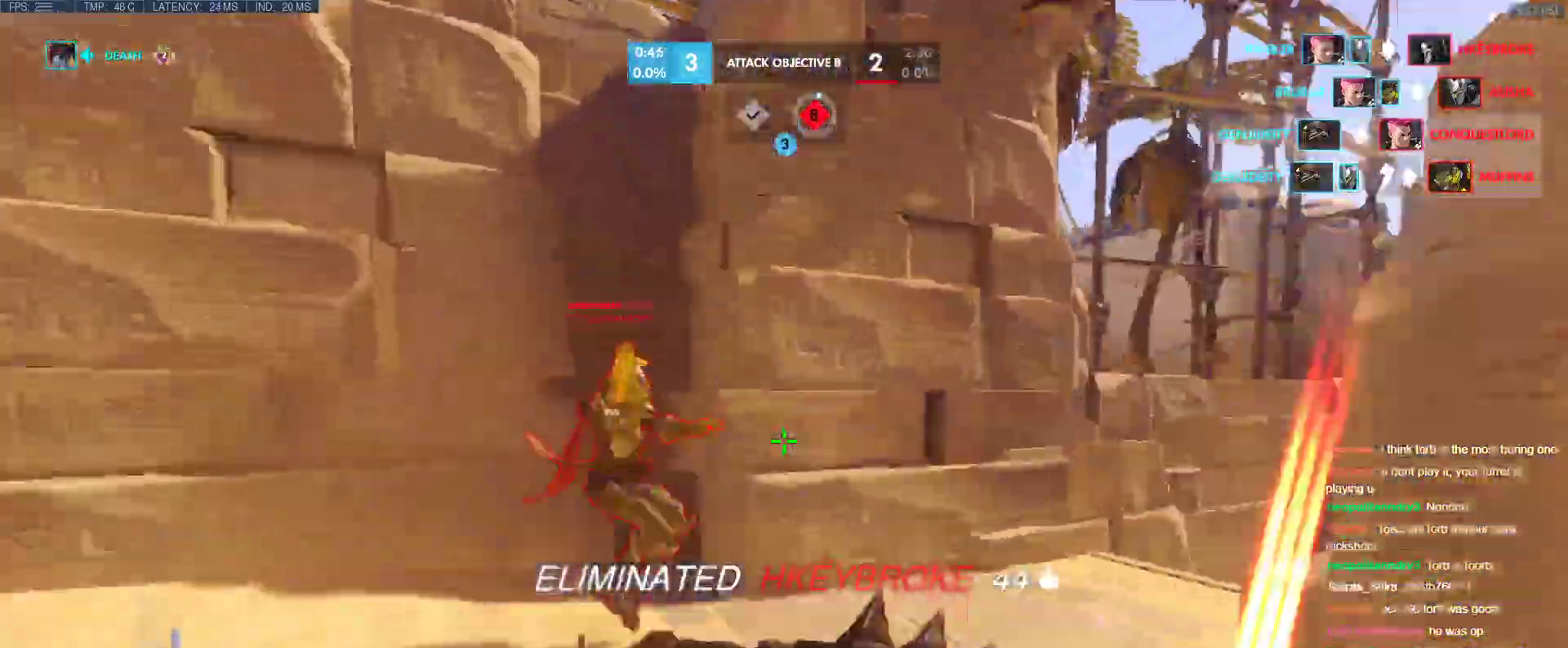
{"keys": ["d", "w"], "events": [[417, "d", "down"]]}